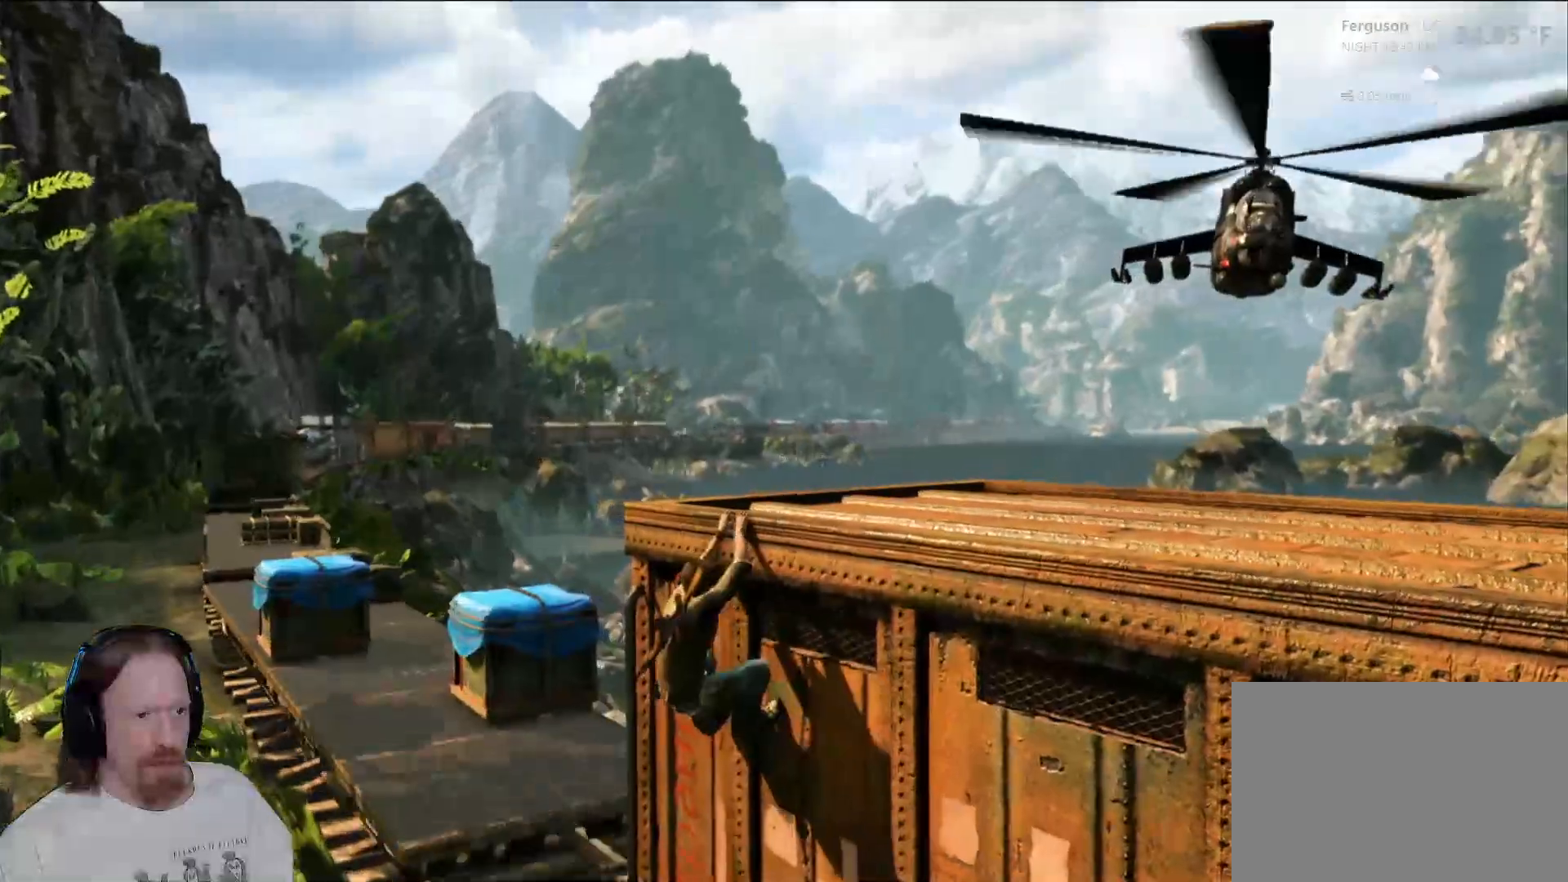
Gameplay with a controller (PlayStation layout); each line is a JSON object with the inputs held at the frame after it (dt_ms = milliseconds from this image to that frame). "events" lists button and stick changes between this image and that frame as [ms after this image, input, new state], when the widget could be followed in between. Not read: CIRCLE CROSS DPAD_LEFT L1 L2 R1 START.
{"dt_ms": 500, "buttons": [], "left_stick": "center", "right_stick": "right", "events": [[233, "left_stick", "center"], [367, "right_stick", "right"]]}
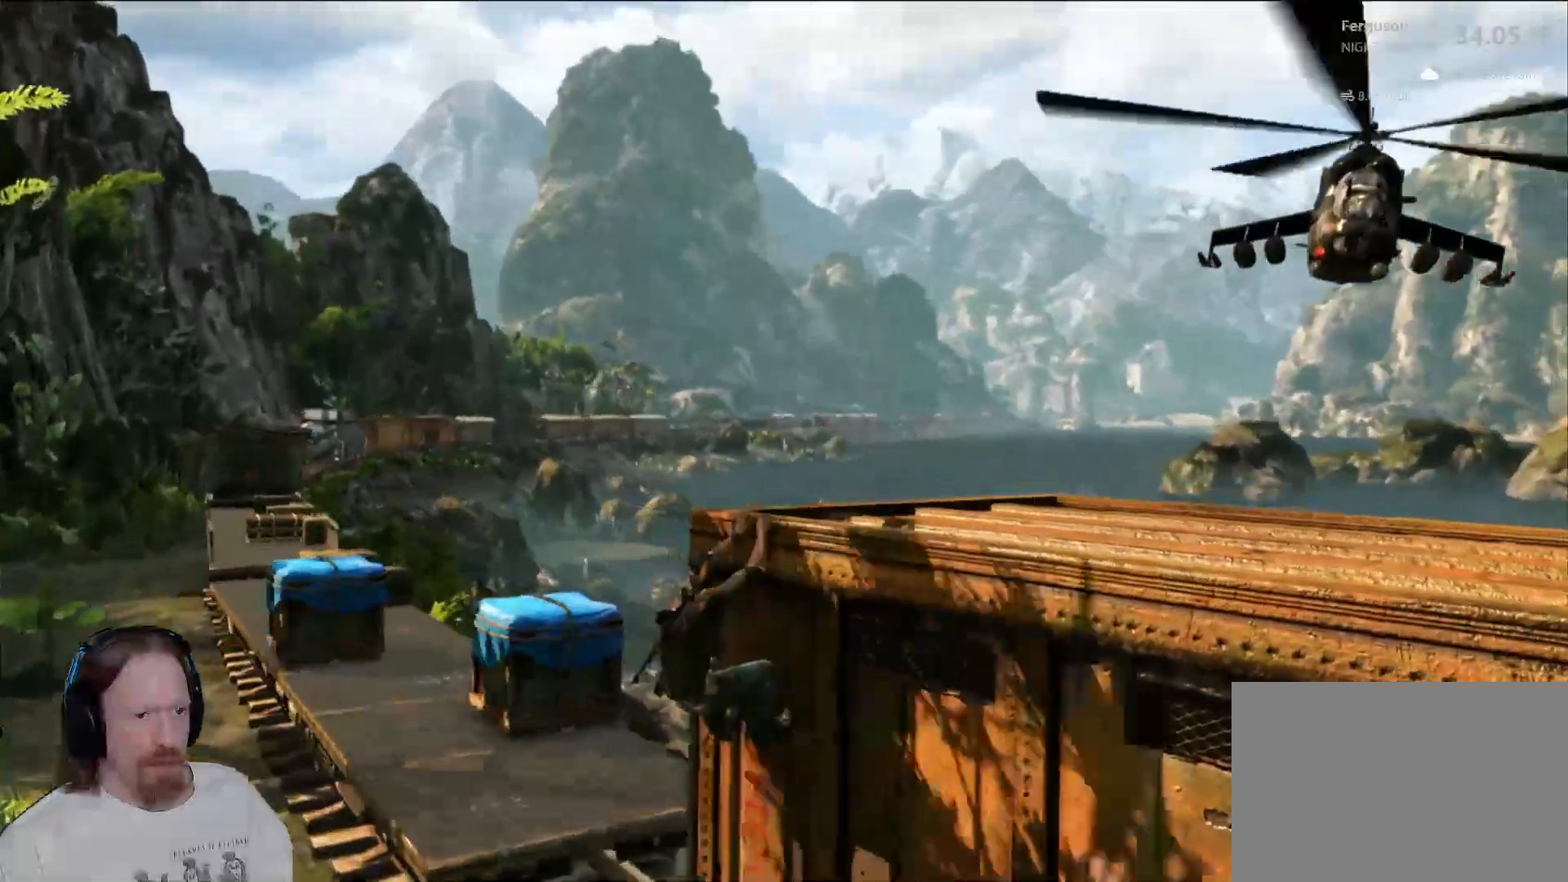
{"dt_ms": 500, "buttons": [], "left_stick": "center", "right_stick": "center", "events": [[233, "right_stick", "center"]]}
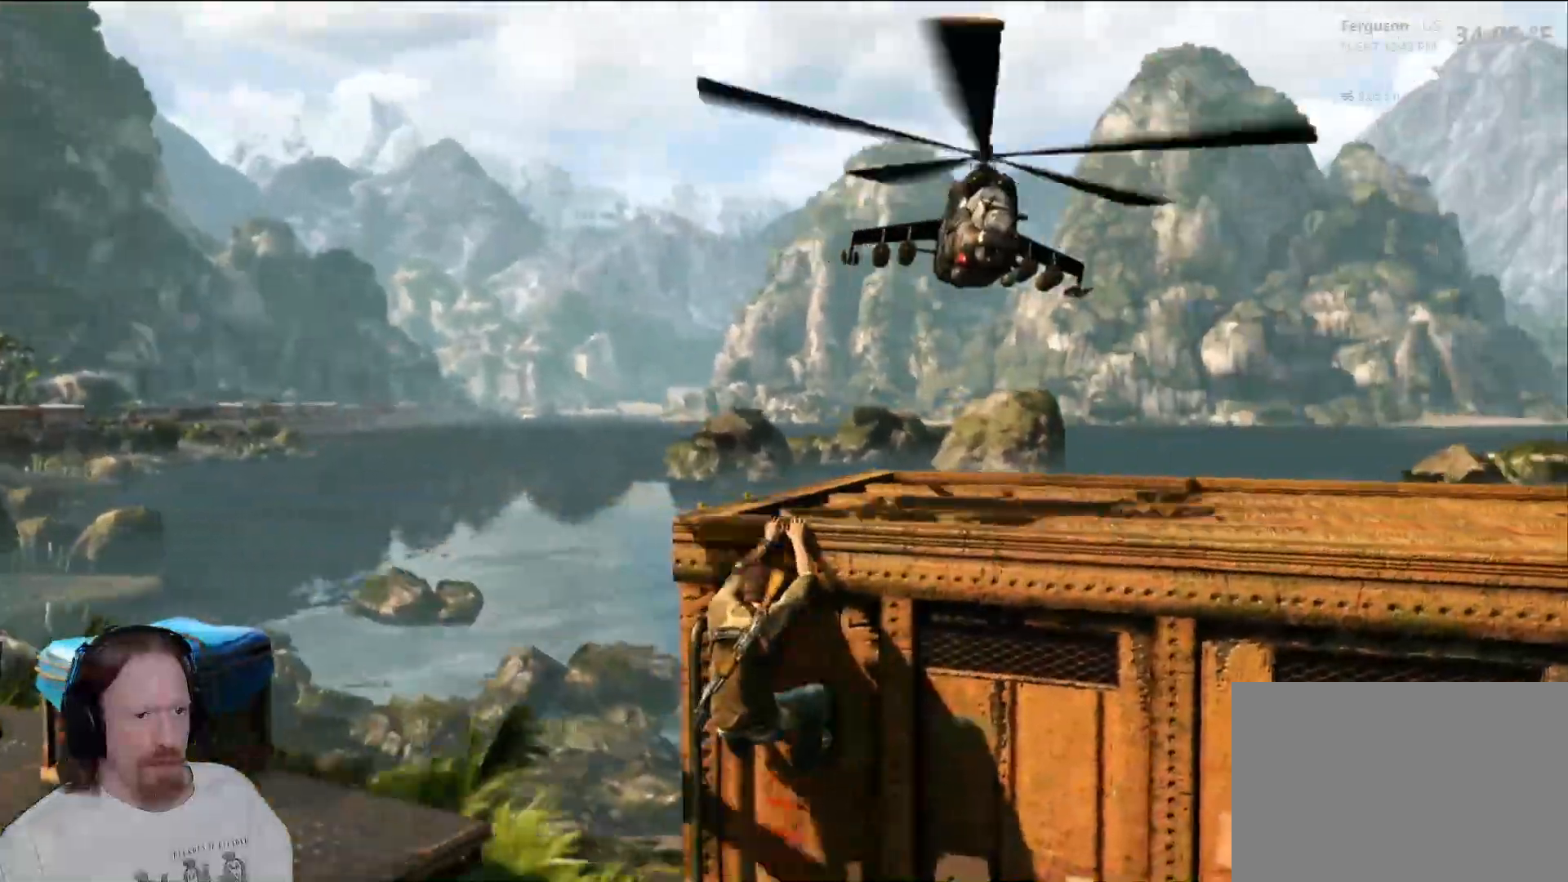
{"dt_ms": 500, "buttons": [], "left_stick": "left", "right_stick": "right", "events": [[433, "left_stick", "left"], [433, "right_stick", "right"]]}
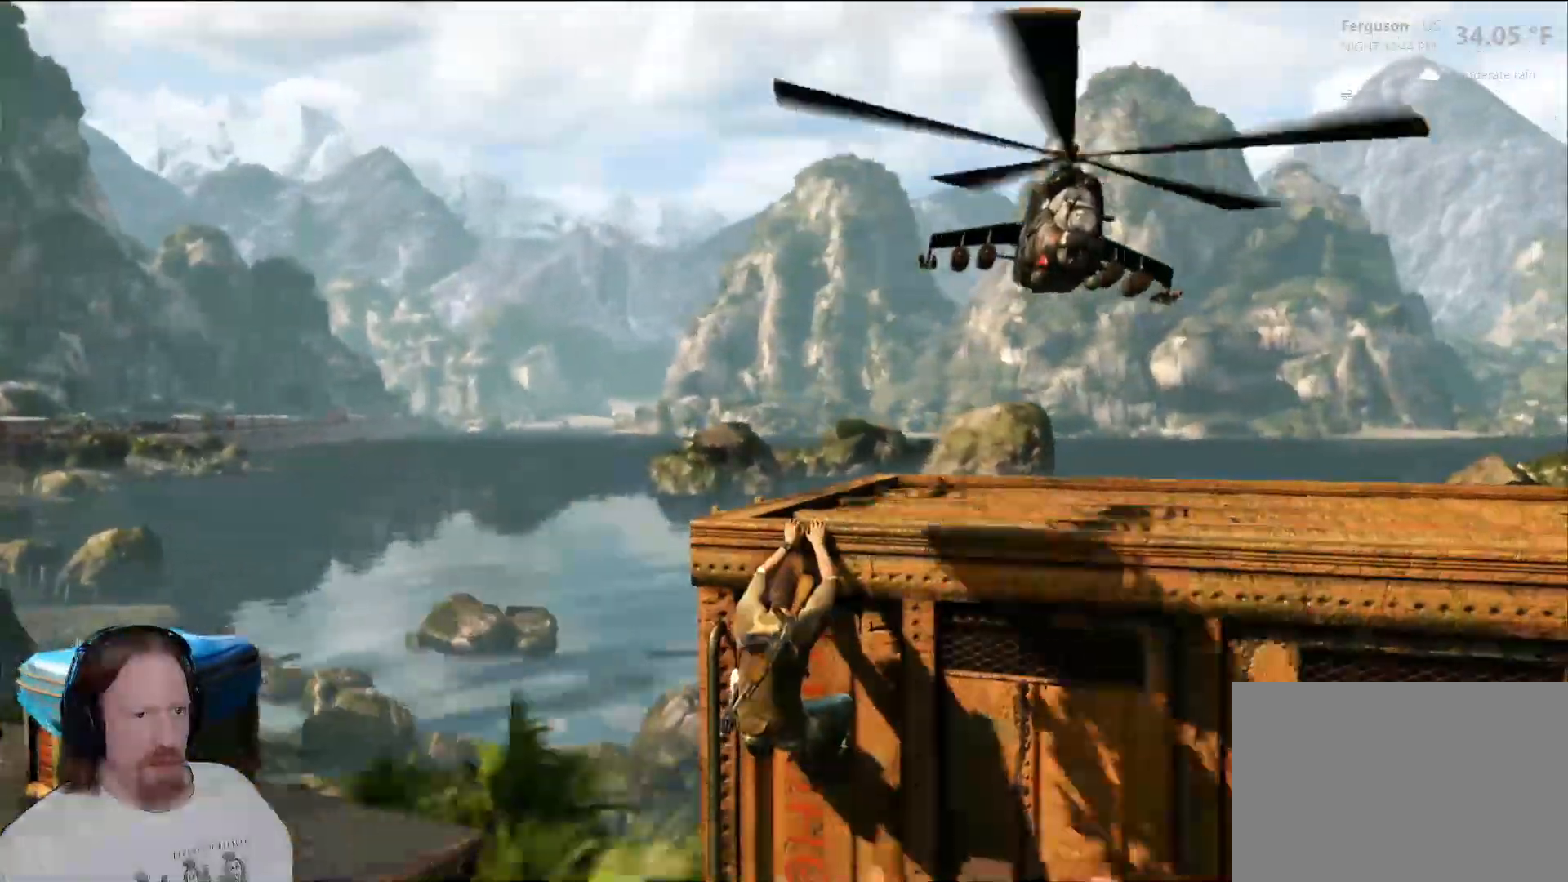
{"dt_ms": 1000, "buttons": [], "left_stick": "left", "right_stick": "right", "events": [[100, "right_stick", "center"], [283, "left_stick", "center"], [367, "DPAD_RIGHT", "down"], [500, "DPAD_RIGHT", "up"], [800, "left_stick", "left"], [950, "right_stick", "right"]]}
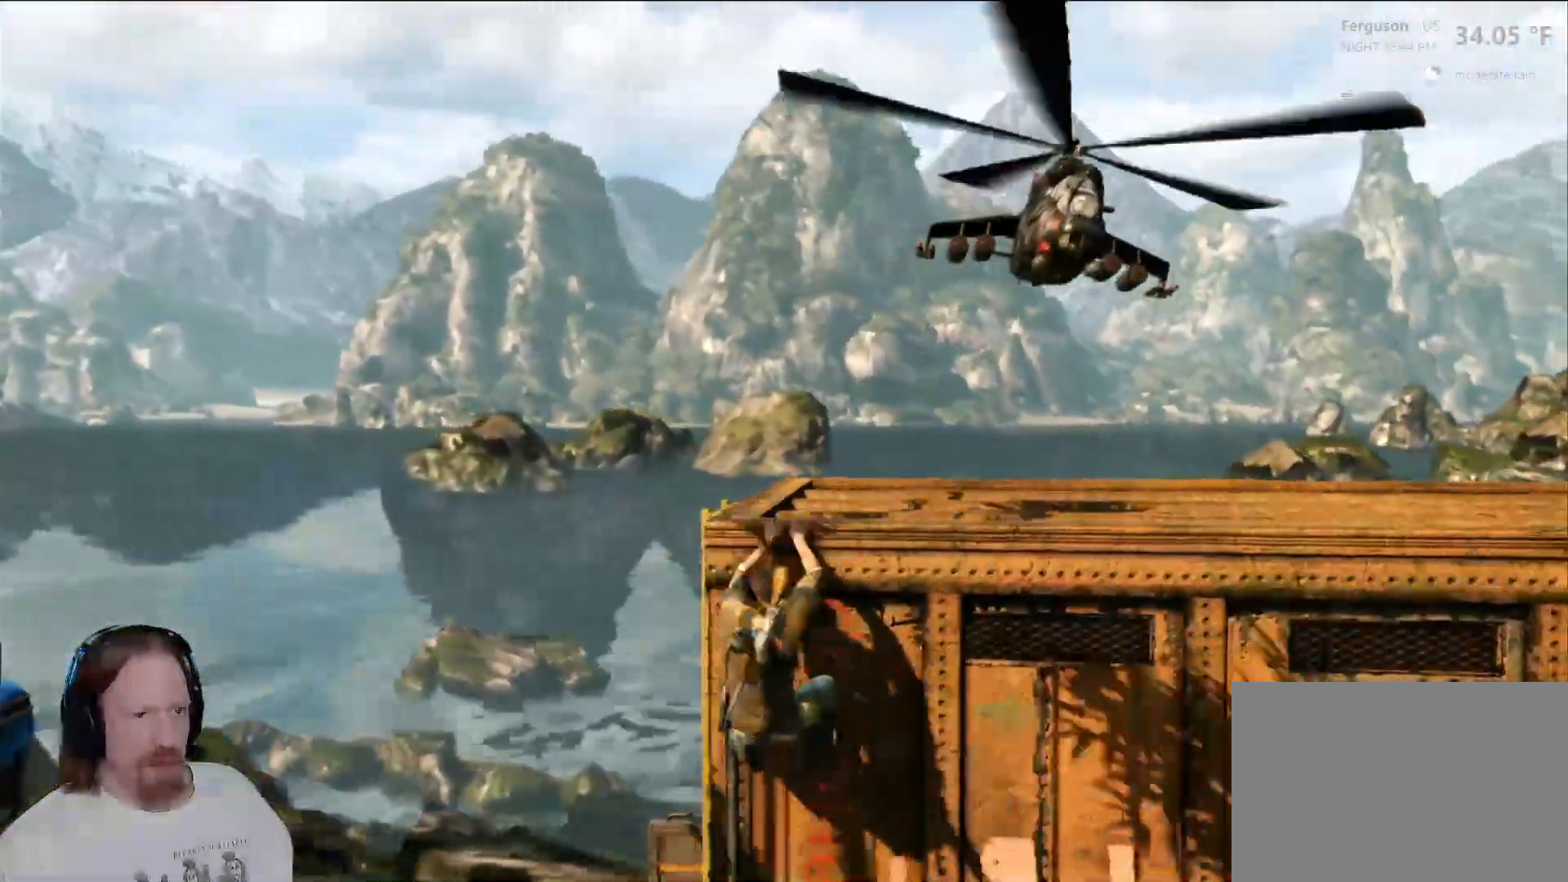
{"dt_ms": 500, "buttons": [], "left_stick": "left", "right_stick": "right", "events": [[233, "right_stick", "center"], [267, "DPAD_RIGHT", "down"], [317, "DPAD_RIGHT", "up"], [383, "right_stick", "right"]]}
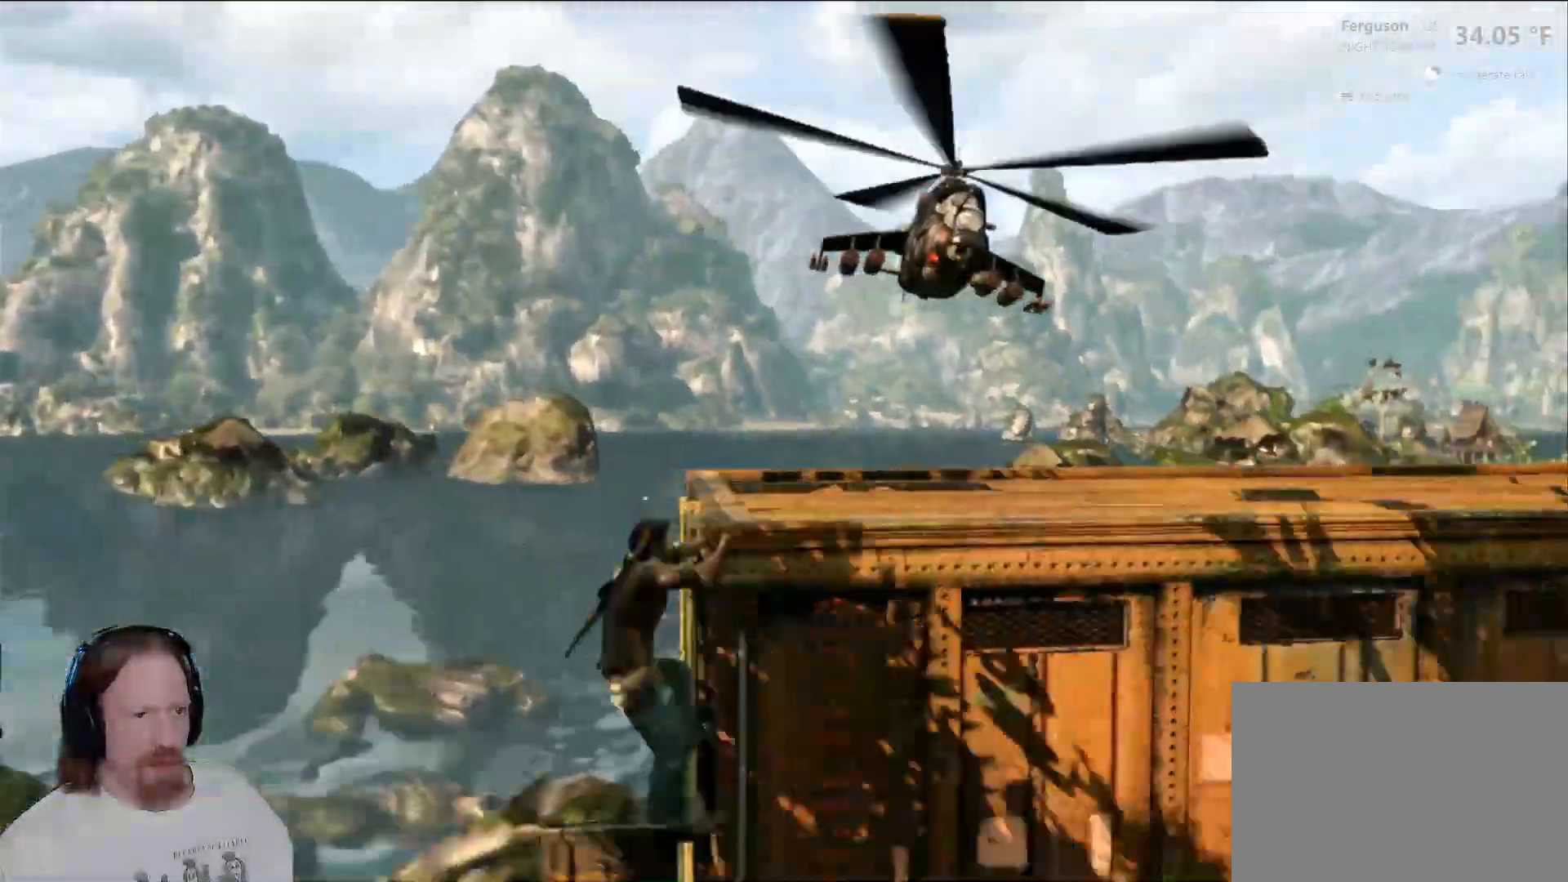
{"dt_ms": 500, "buttons": [], "left_stick": "center", "right_stick": "center", "events": [[150, "right_stick", "center"], [350, "left_stick", "center"]]}
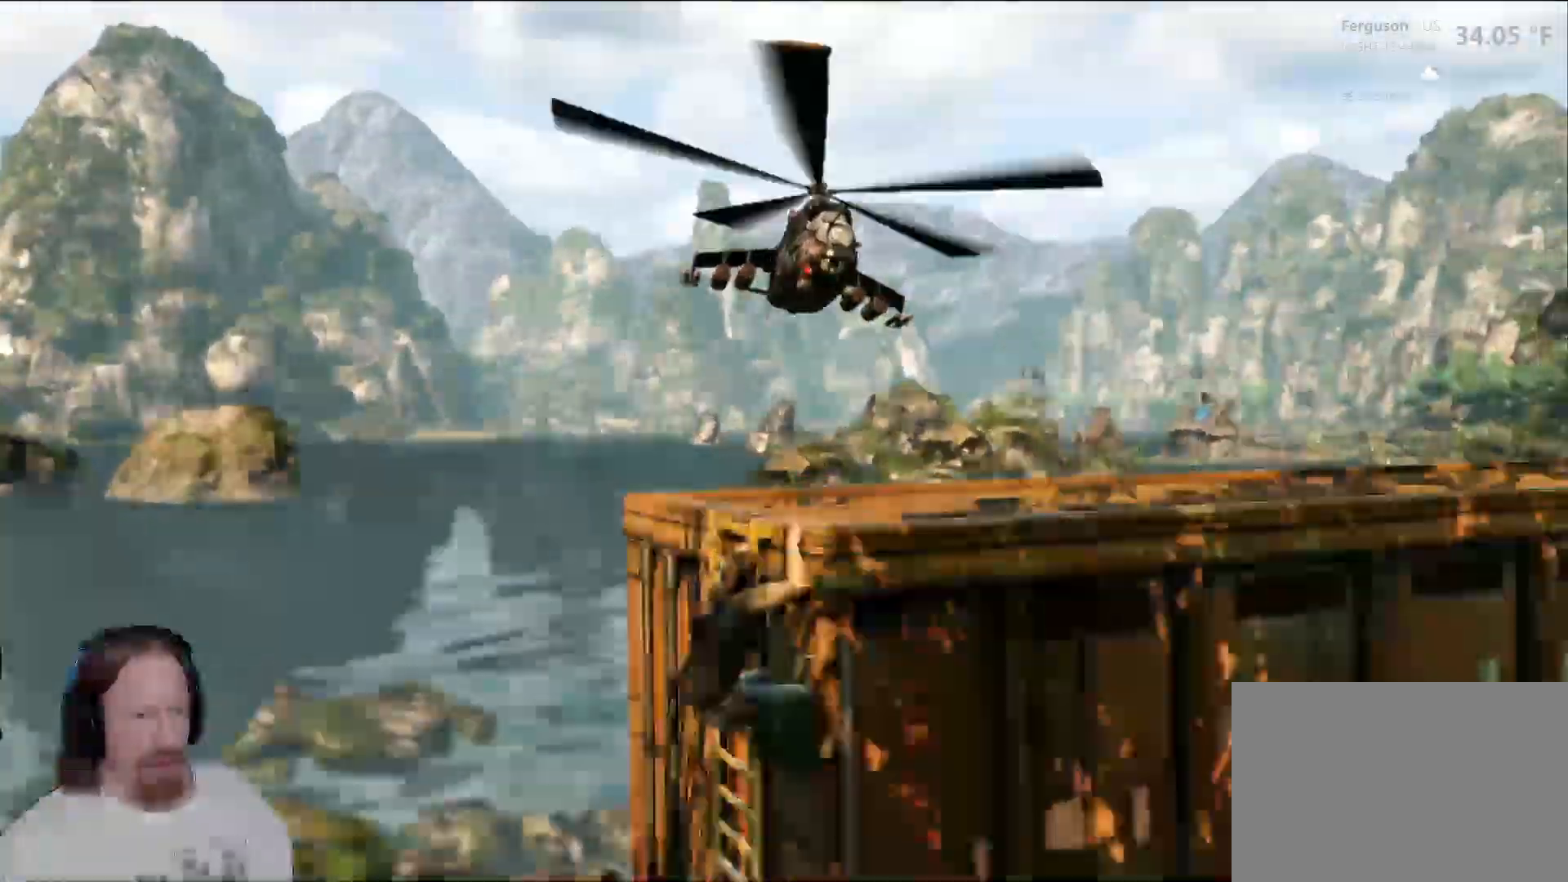
{"dt_ms": 500, "buttons": [], "left_stick": "down-left", "right_stick": "center", "events": [[100, "left_stick", "left"], [233, "left_stick", "down-left"]]}
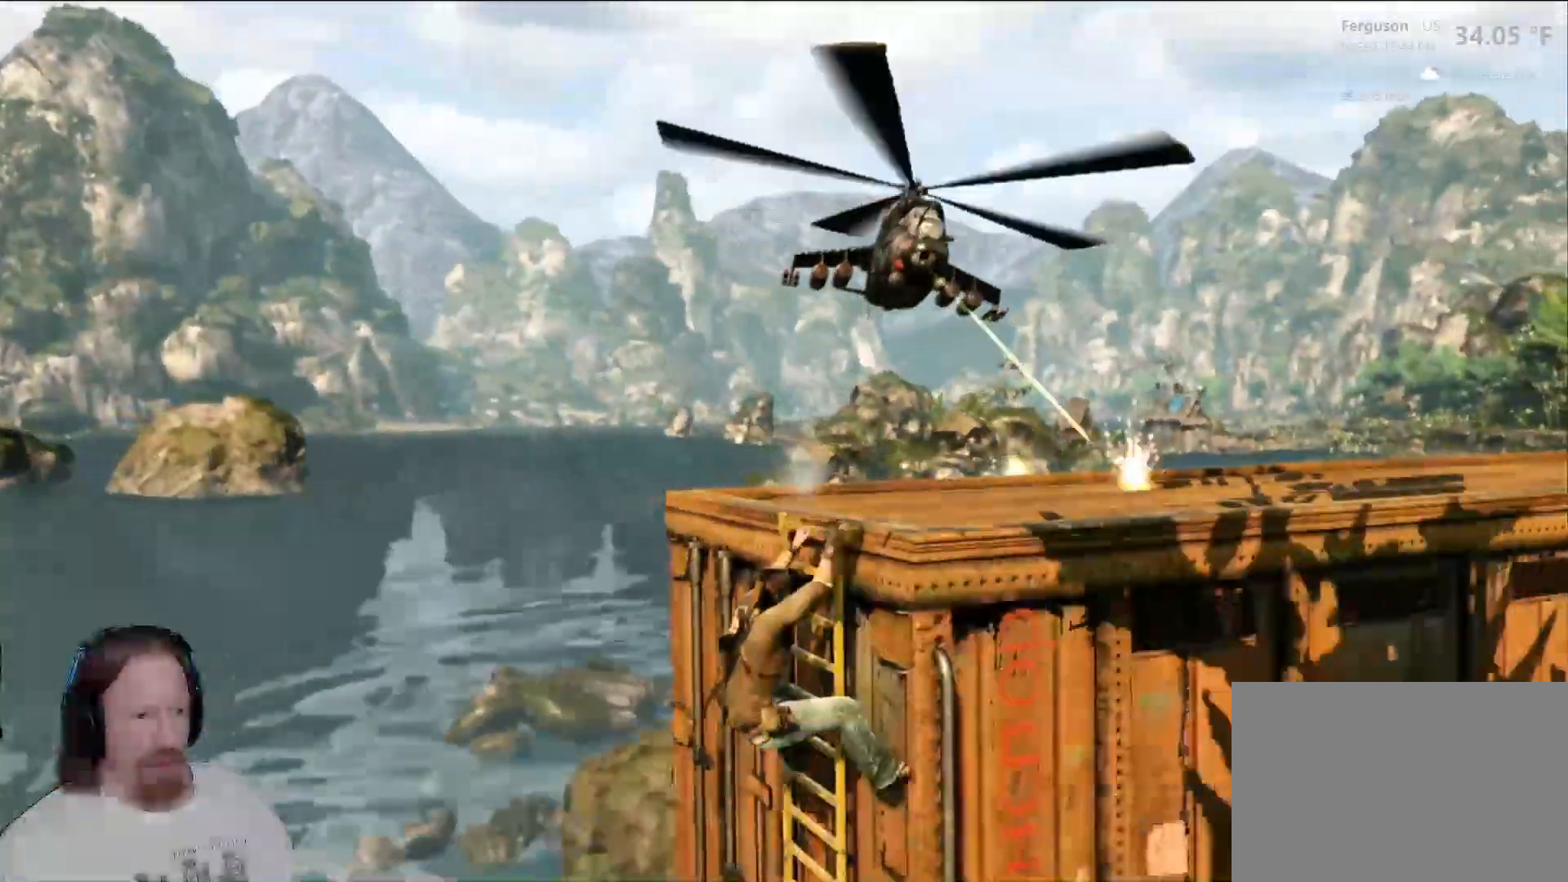
{"dt_ms": 1000, "buttons": [], "left_stick": "up-left", "right_stick": "down-left", "events": [[33, "left_stick", "center"], [717, "left_stick", "left"], [800, "left_stick", "up-left"], [983, "right_stick", "down-left"]]}
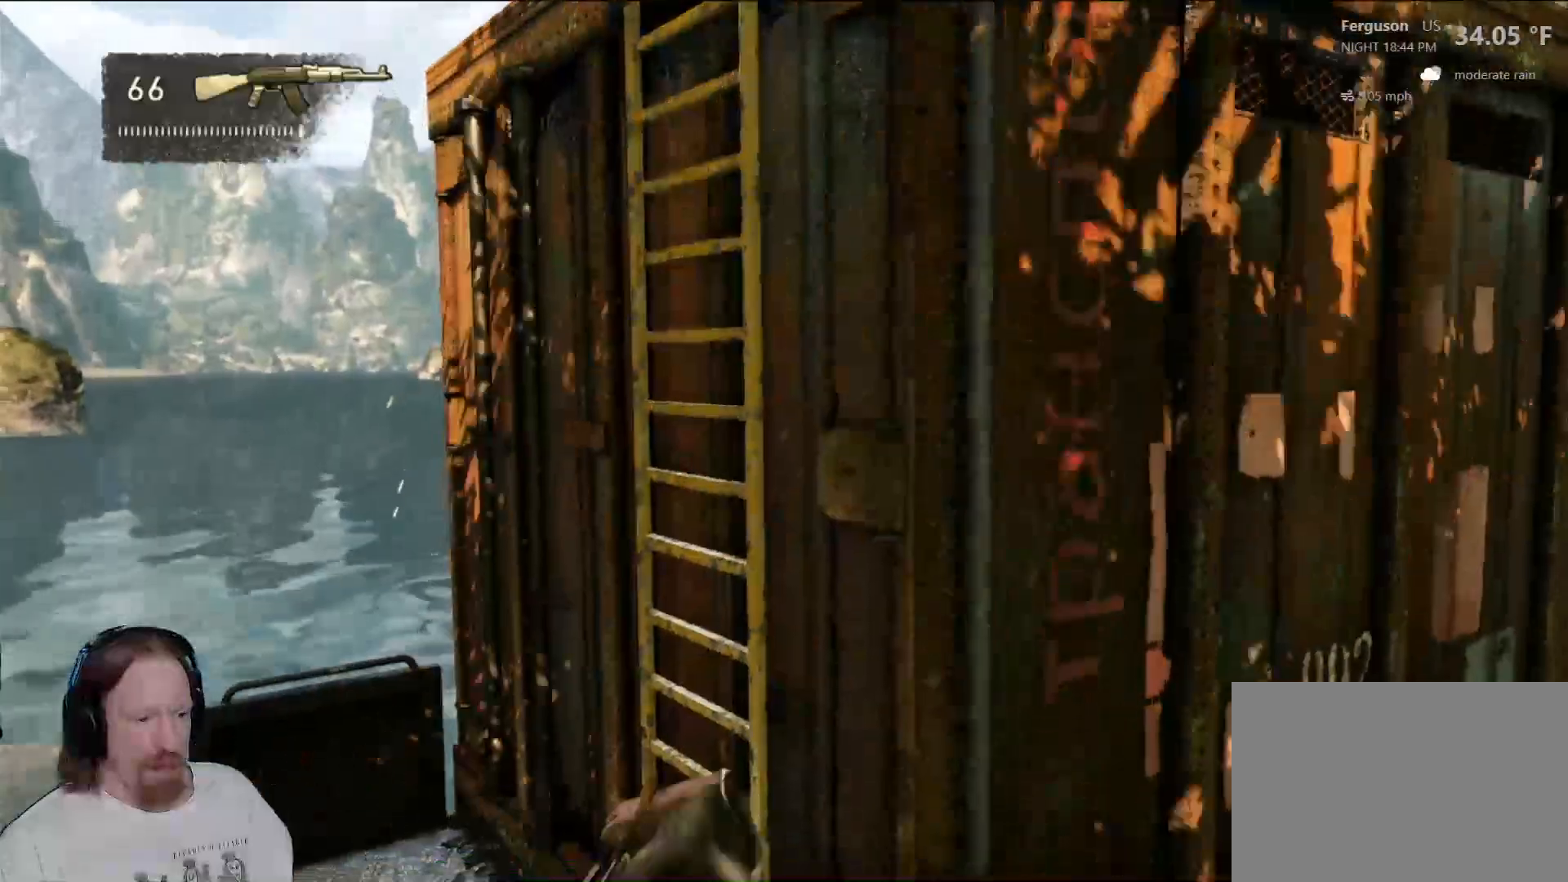
{"dt_ms": 500, "buttons": [], "left_stick": "up", "right_stick": "center", "events": [[217, "left_stick", "up"], [250, "right_stick", "center"]]}
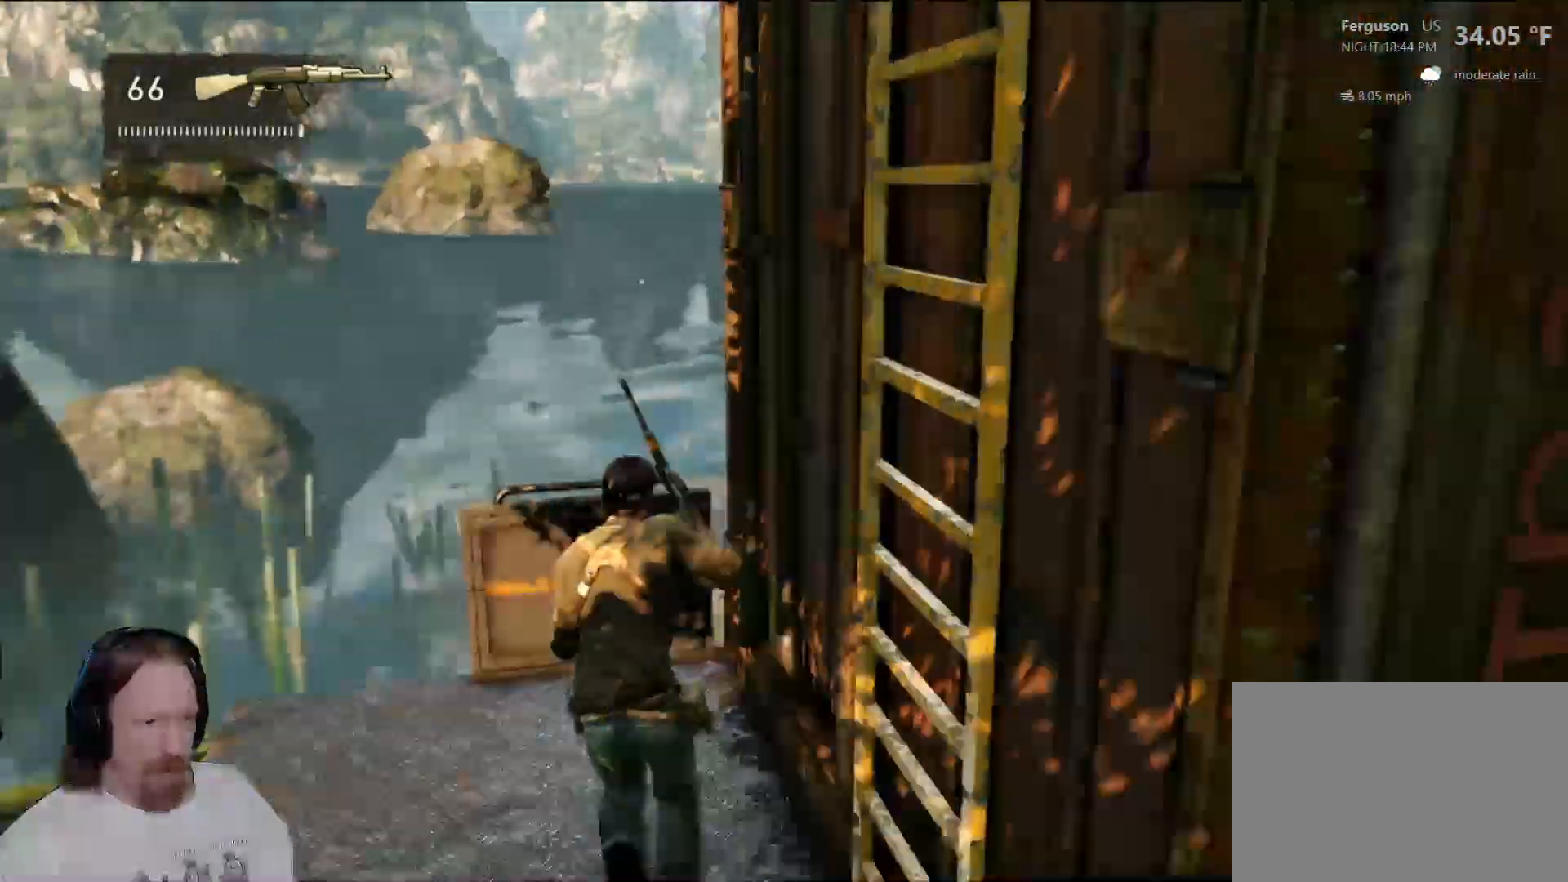
{"dt_ms": 500, "buttons": [], "left_stick": "center", "right_stick": "center", "events": [[233, "left_stick", "center"], [433, "R2", "down"], [450, "R2", "up"]]}
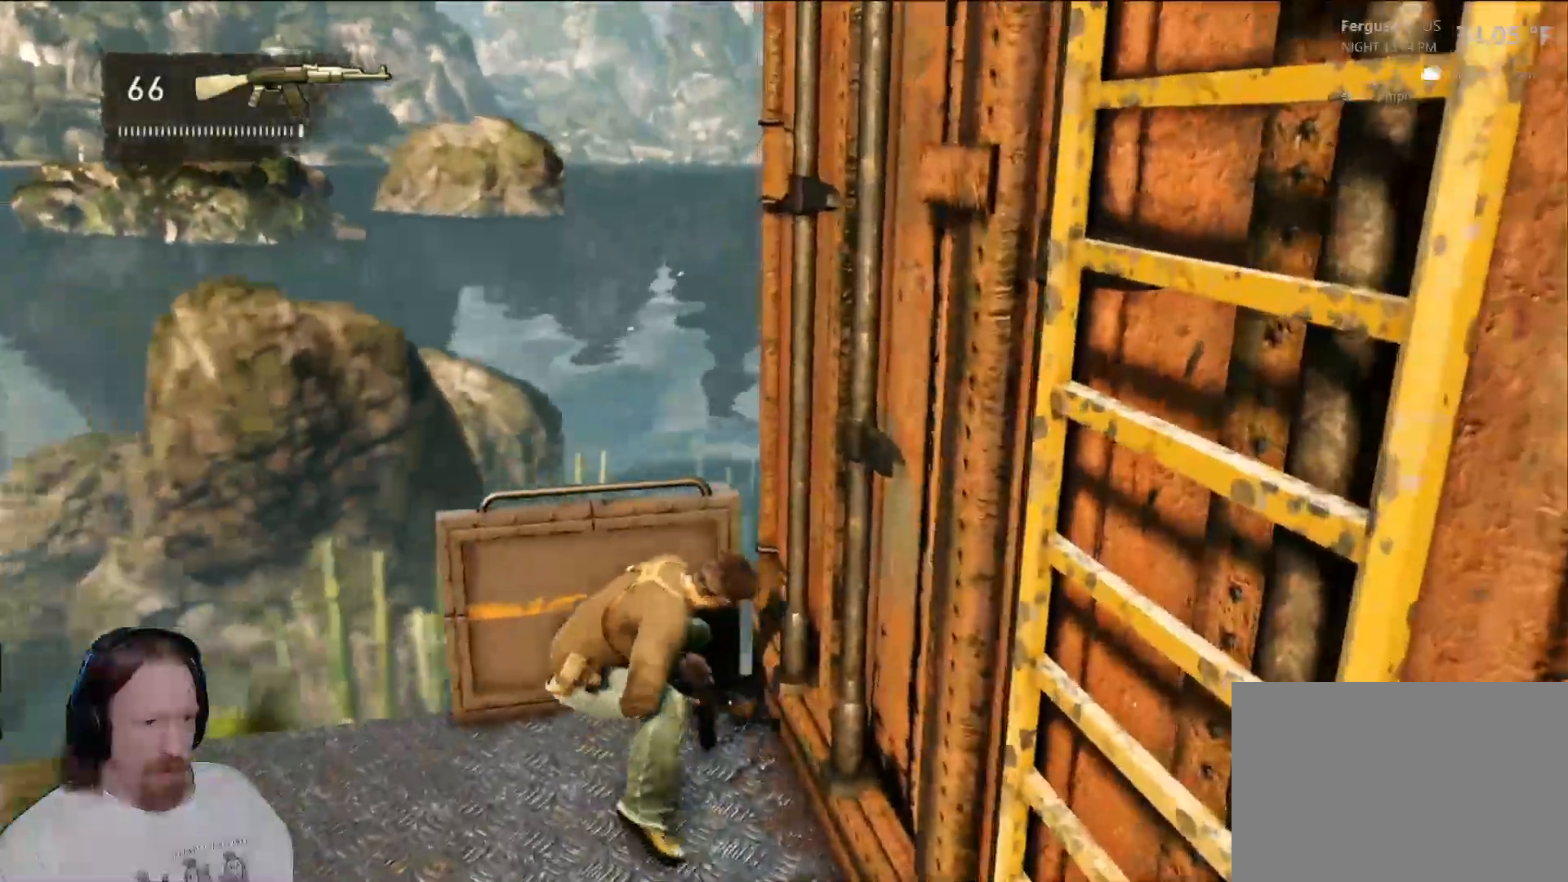
{"dt_ms": 500, "buttons": [], "left_stick": "center", "right_stick": "left", "events": [[67, "right_stick", "down-left"], [150, "right_stick", "left"]]}
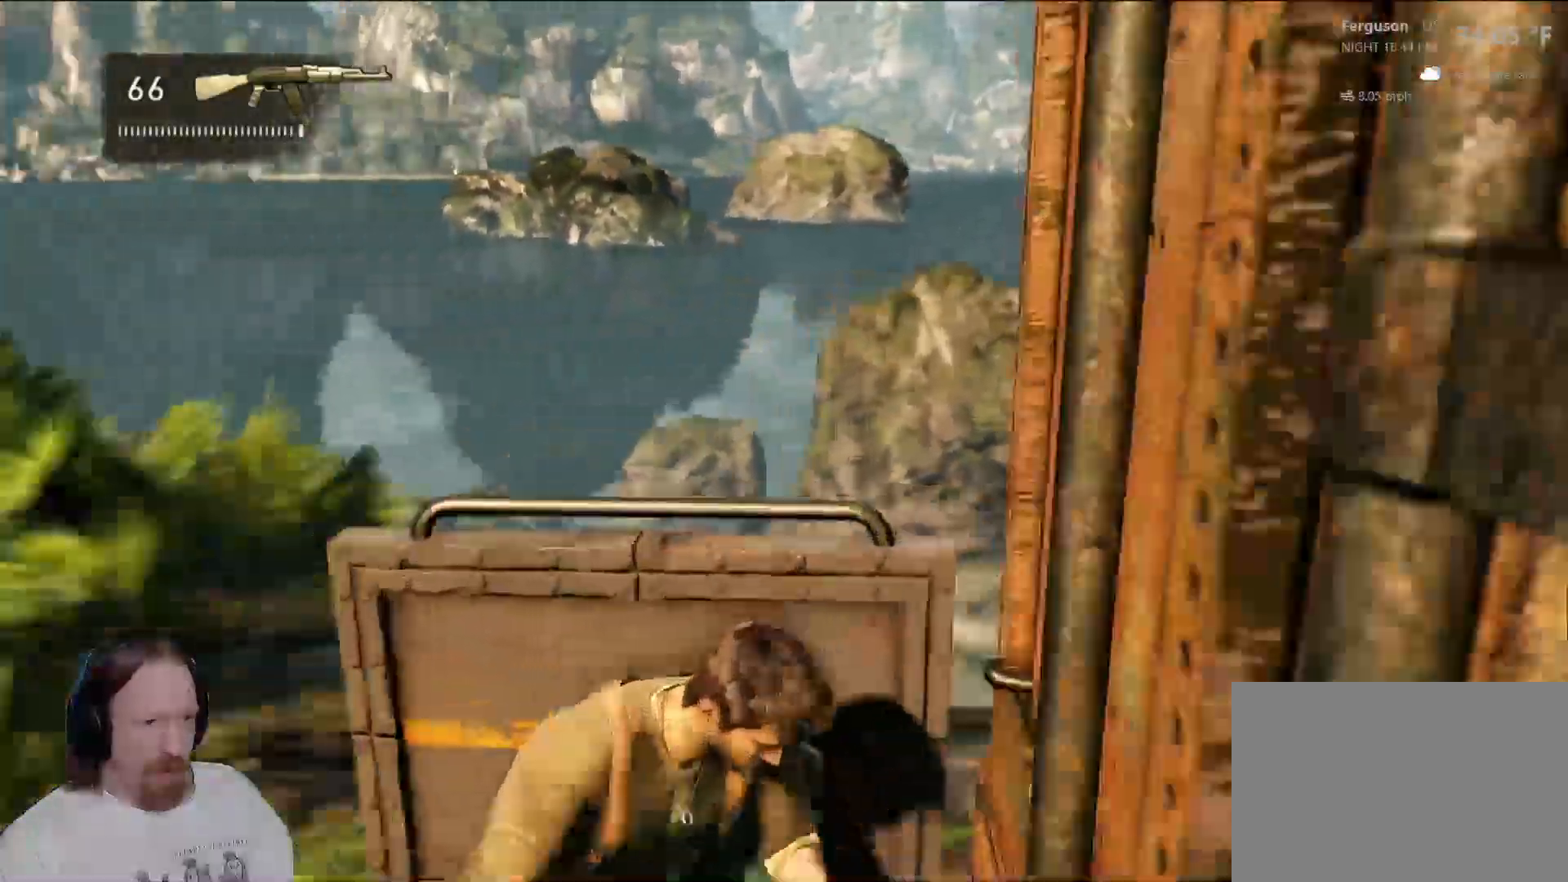
{"dt_ms": 500, "buttons": [], "left_stick": "center", "right_stick": "center"}
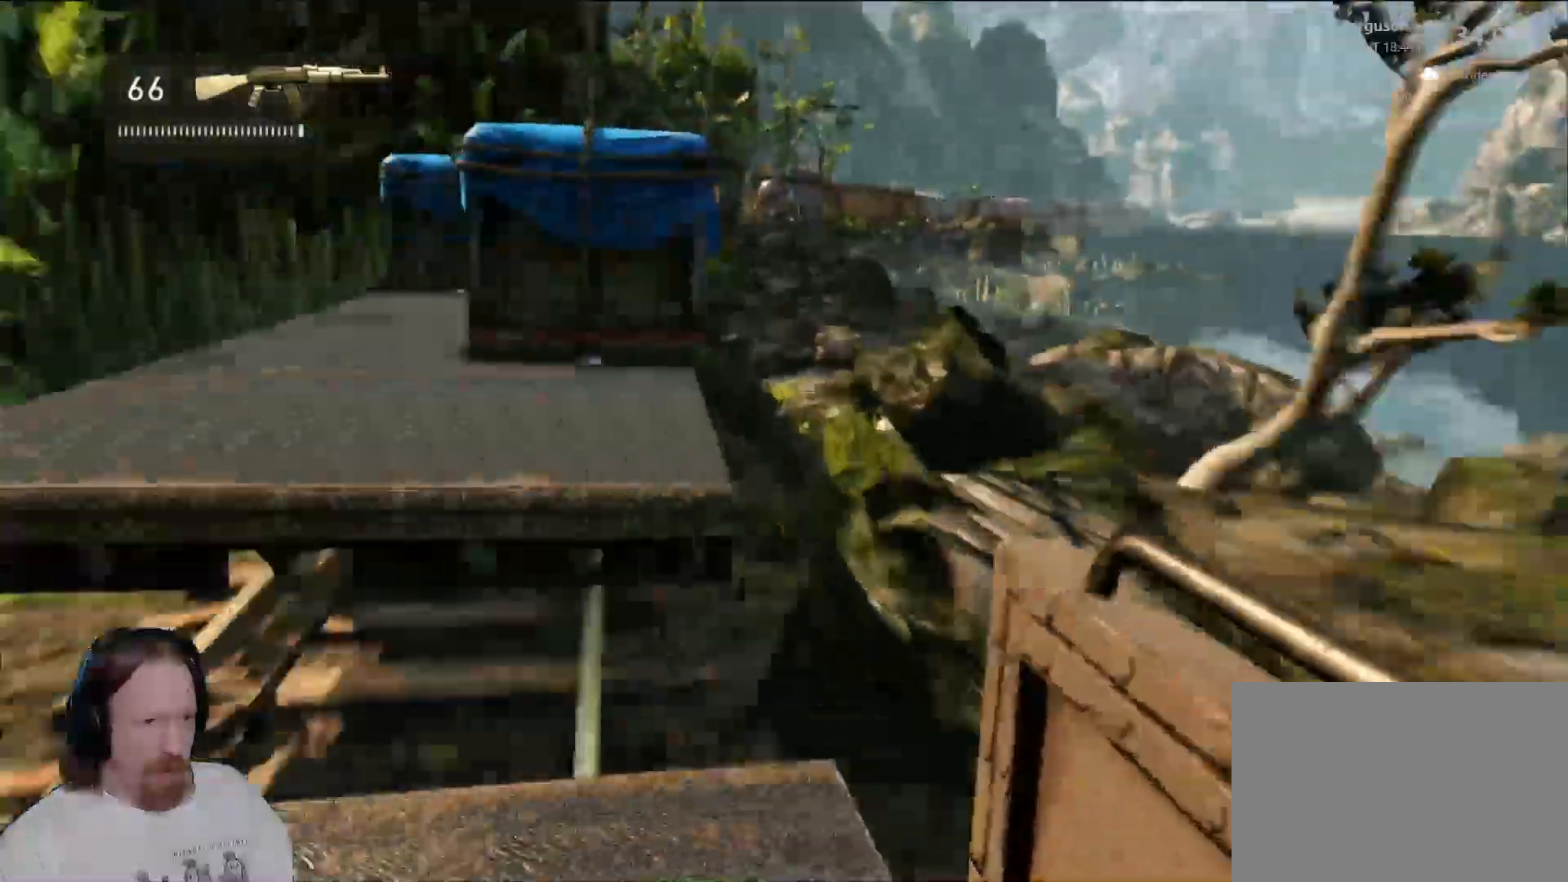
{"dt_ms": 1000, "buttons": [], "left_stick": "up", "right_stick": "center", "events": [[283, "right_stick", "right"], [583, "left_stick", "left"], [583, "right_stick", "left"], [633, "R2", "down"], [783, "R2", "up"], [800, "left_stick", "up-left"], [883, "right_stick", "center"], [917, "left_stick", "up"]]}
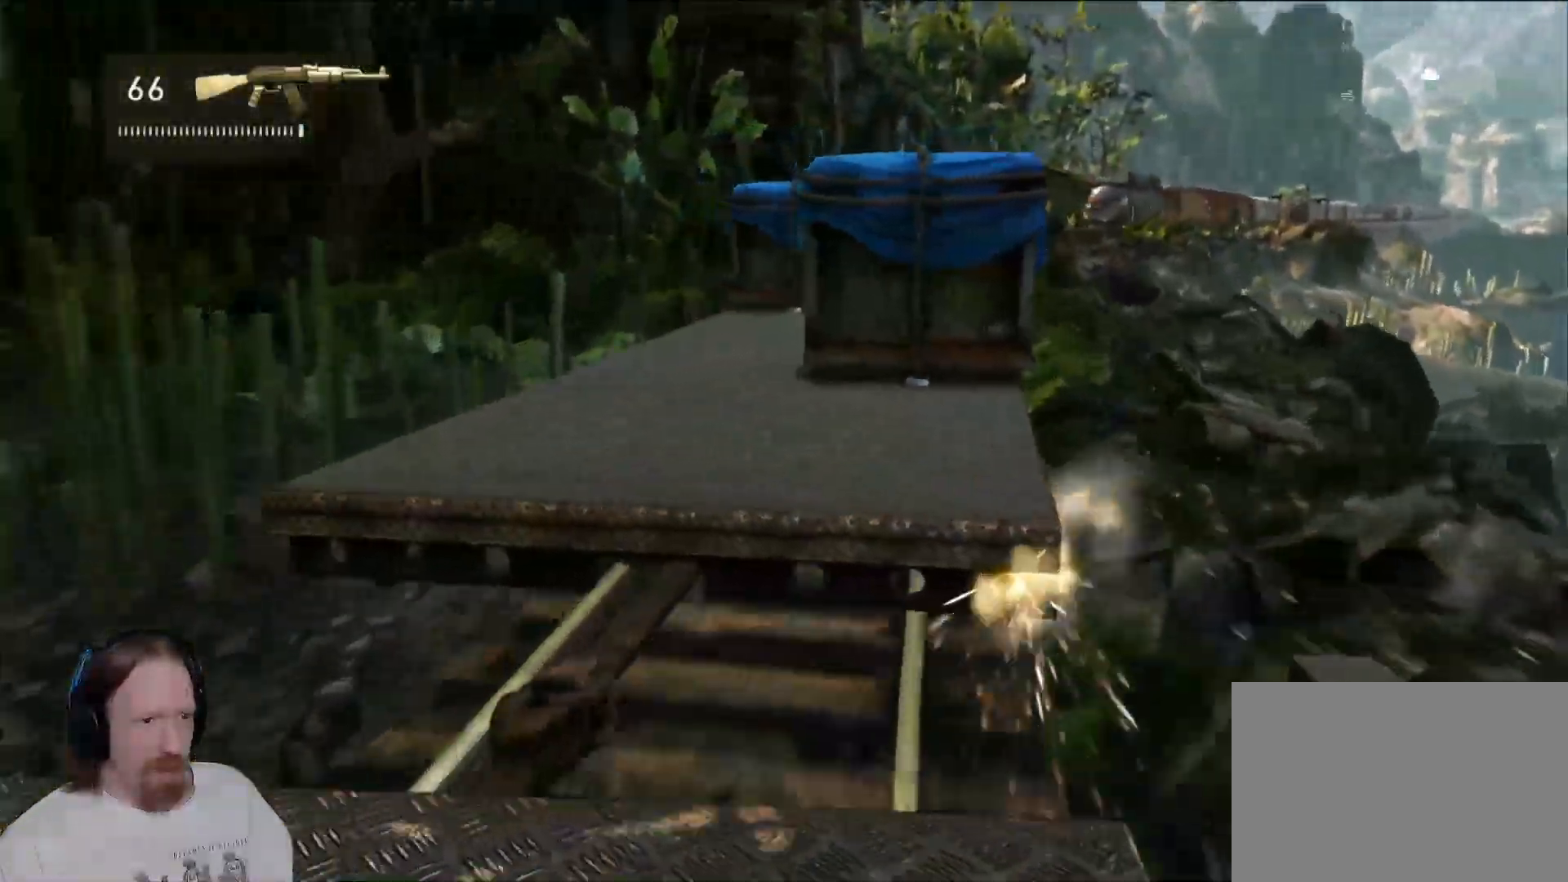
{"dt_ms": 500, "buttons": [], "left_stick": "up", "right_stick": "center", "events": [[17, "right_stick", "right"], [150, "right_stick", "center"]]}
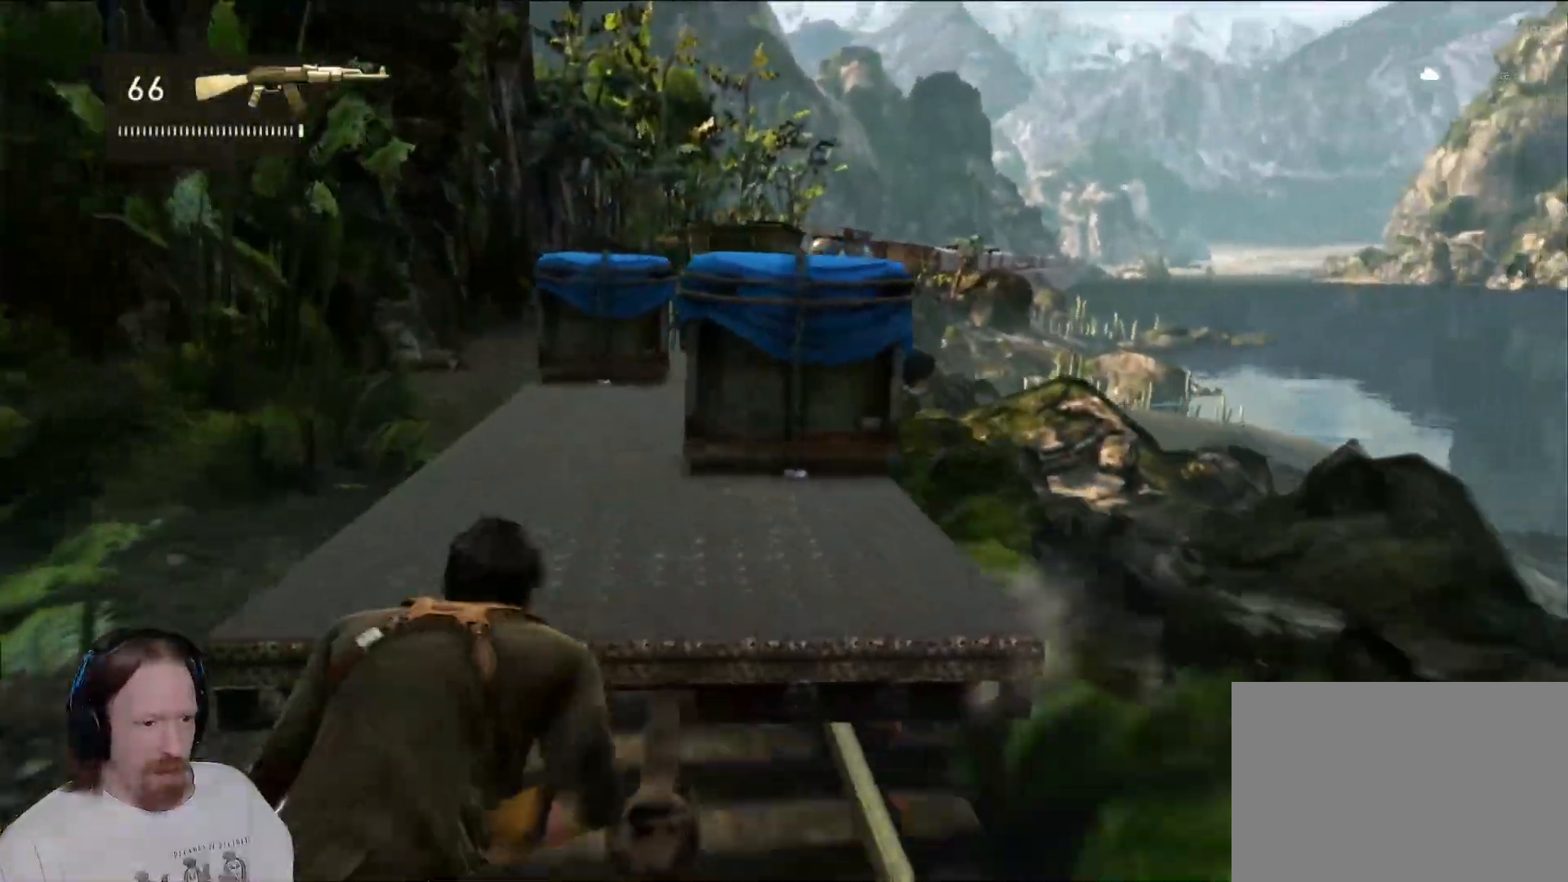
{"dt_ms": 500, "buttons": [], "left_stick": "up", "right_stick": "center", "events": []}
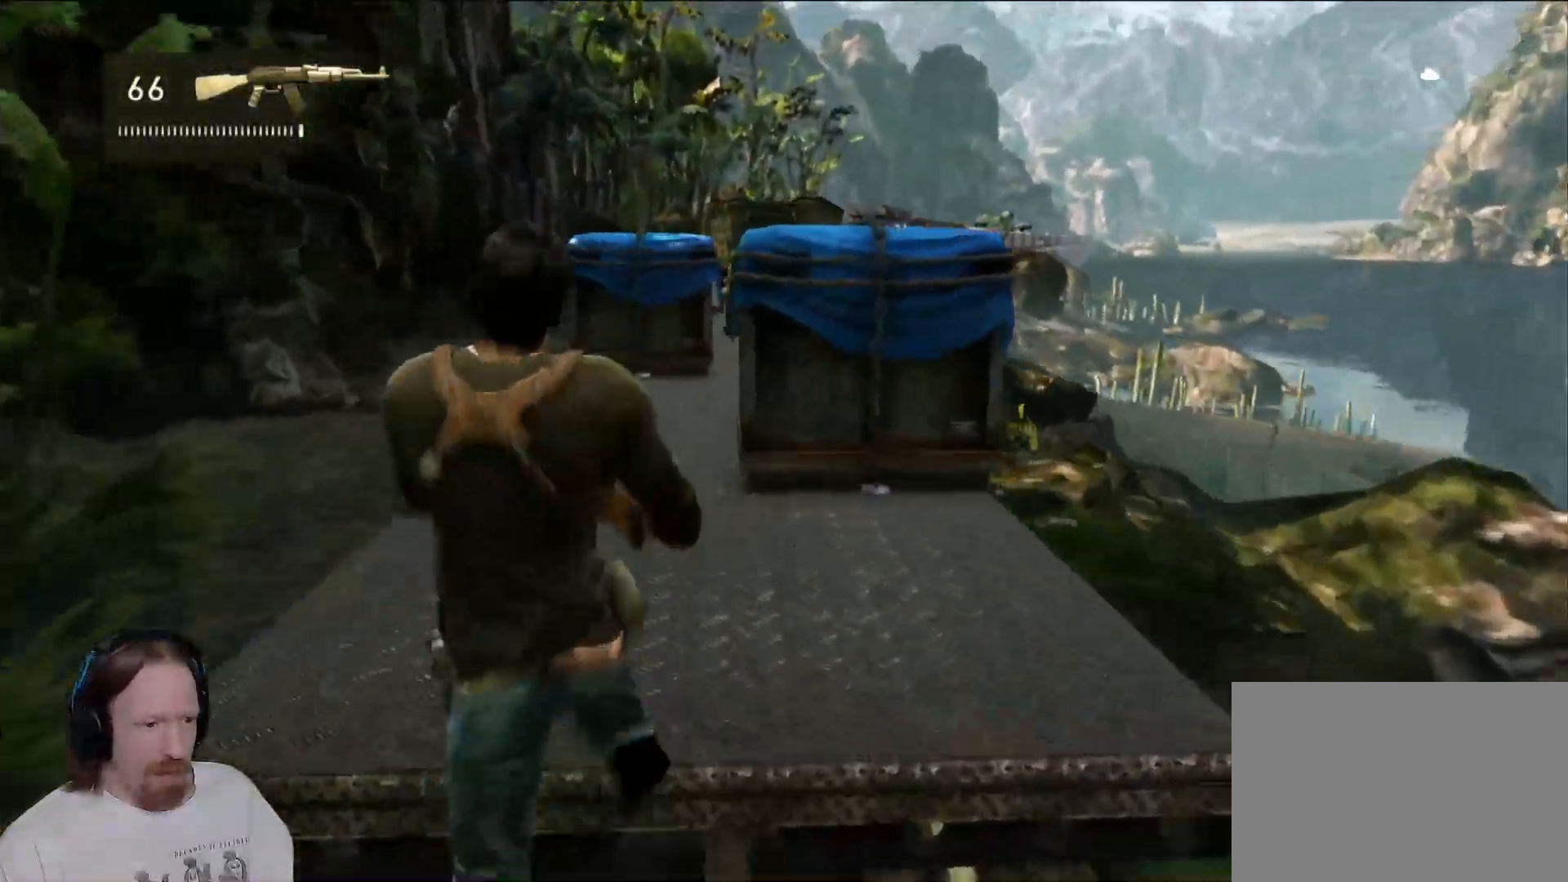
{"dt_ms": 500, "buttons": [], "left_stick": "up", "right_stick": "center", "events": [[400, "right_stick", "right"], [500, "right_stick", "center"]]}
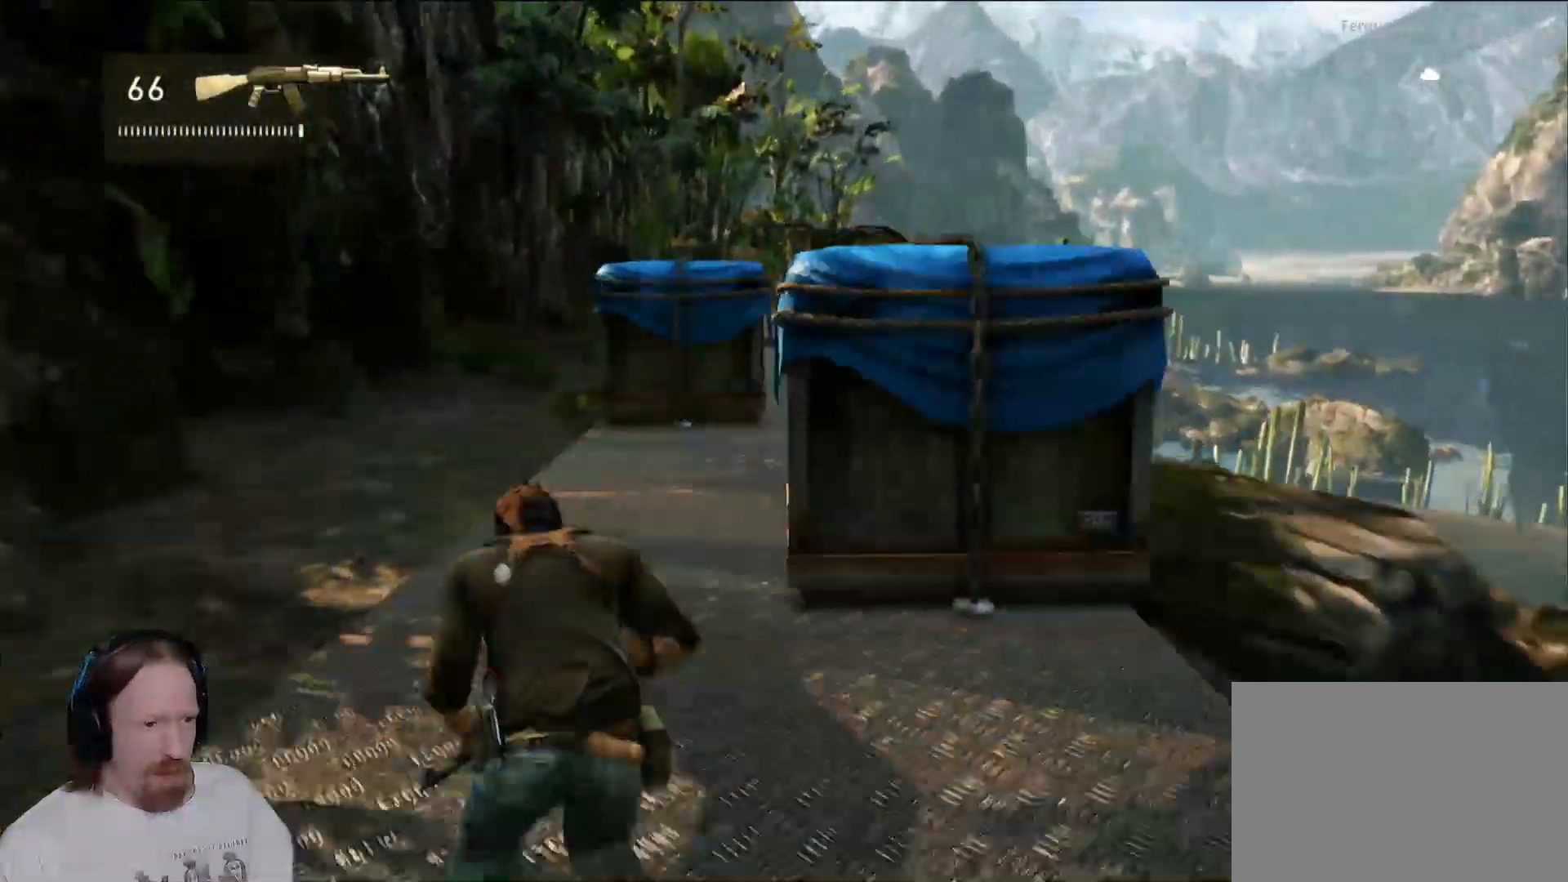
{"dt_ms": 500, "buttons": [], "left_stick": "up", "right_stick": "center", "events": [[200, "right_stick", "down-right"], [333, "right_stick", "center"]]}
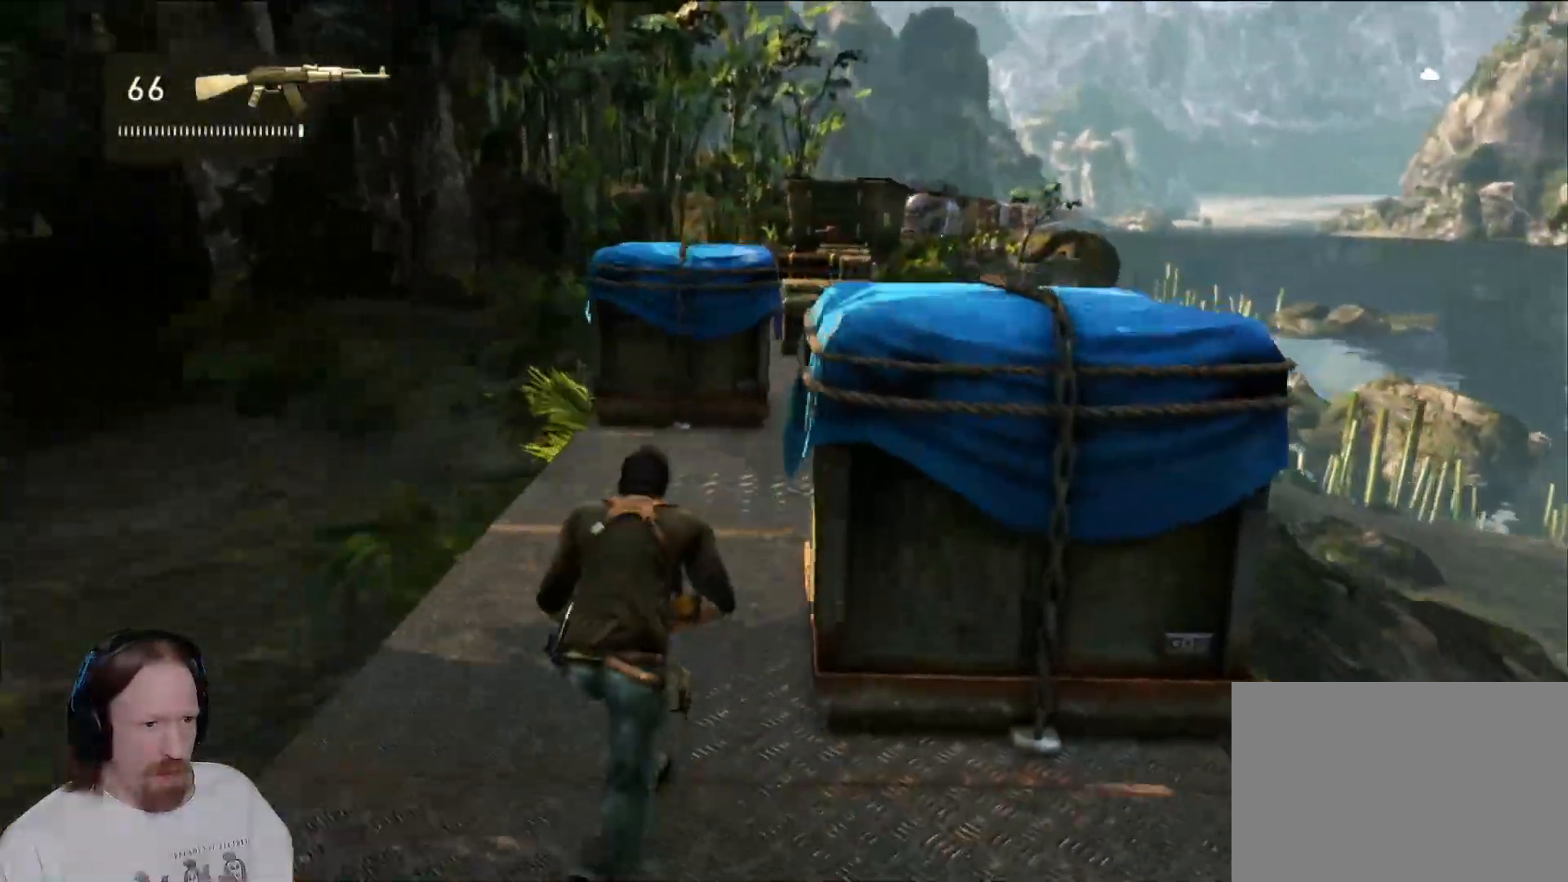
{"dt_ms": 500, "buttons": [], "left_stick": "up", "right_stick": "center", "events": [[250, "left_stick", "up-right"], [350, "left_stick", "up"]]}